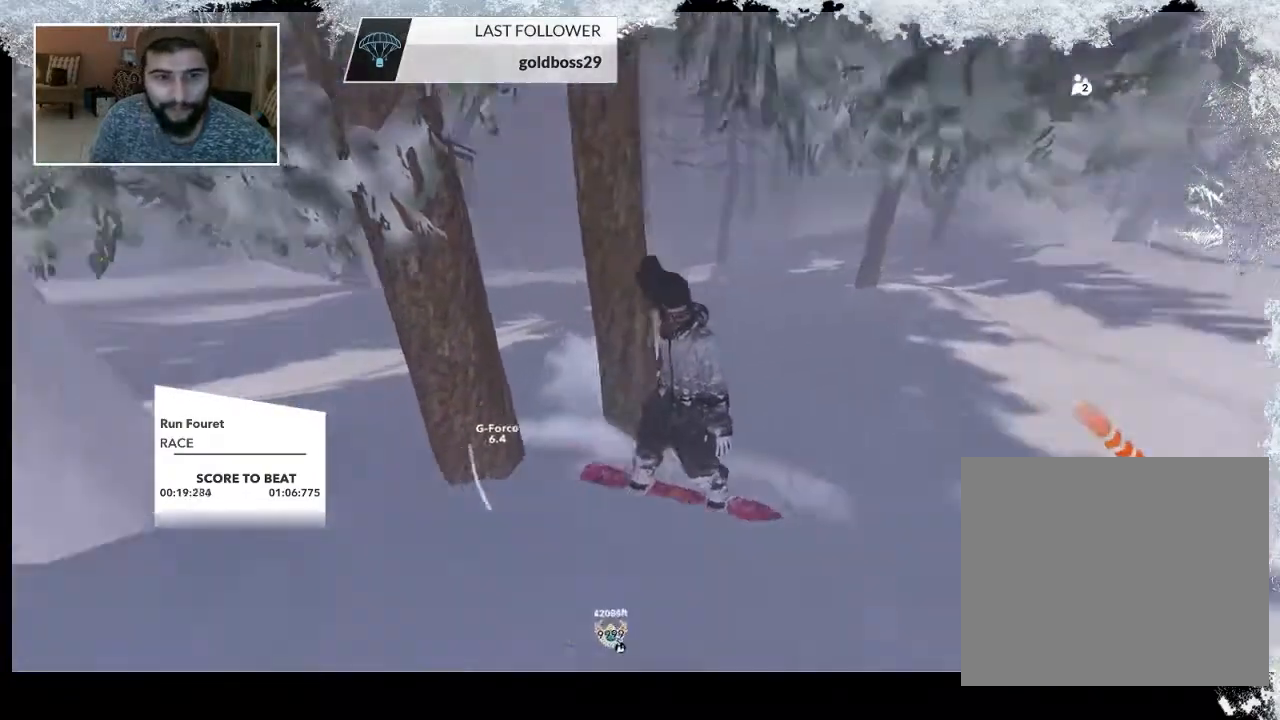
Gameplay with a controller (PlayStation layout); each line is a JSON object with the inputs held at the frame after it. "events" lists button and stick changes between this image and that frame as [ms after this image, input, new state], when the widget could be followed in between.
{"buttons": [], "left_stick": "center", "right_stick": "center", "events": [[300, "left_stick", "center"]]}
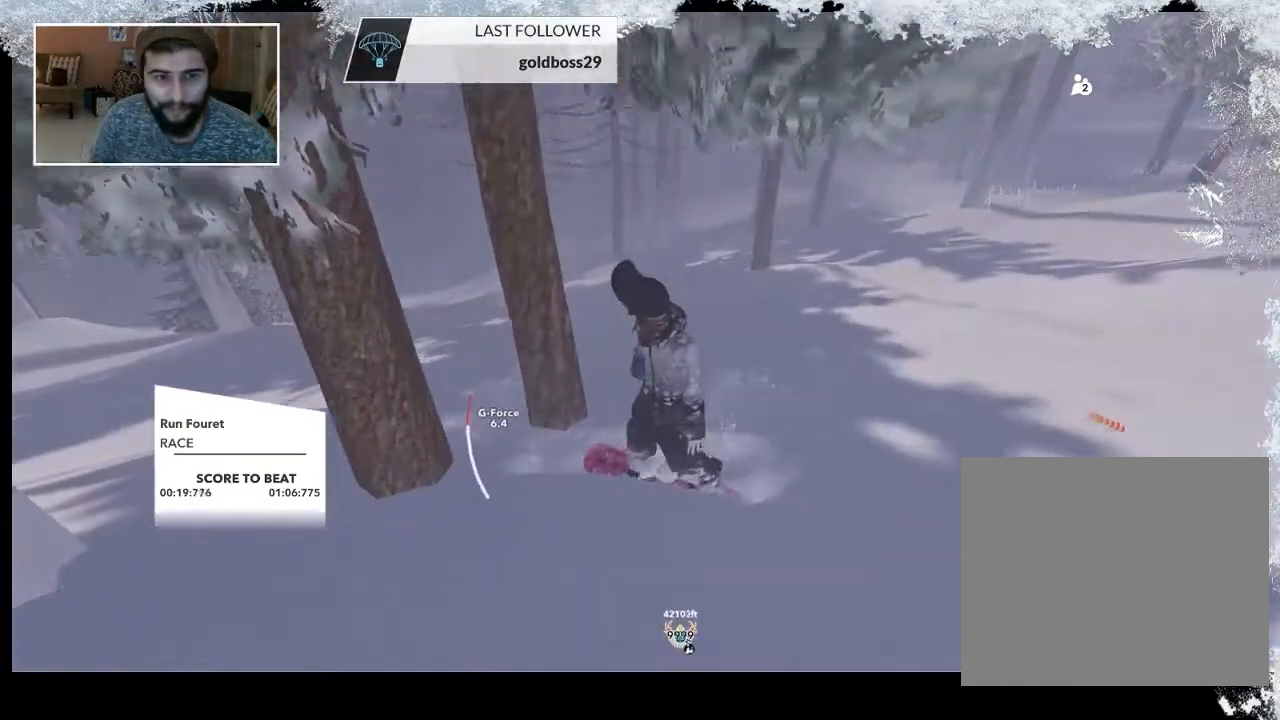
{"buttons": ["R2"], "left_stick": "center", "right_stick": "center", "events": [[367, "R2", "down"]]}
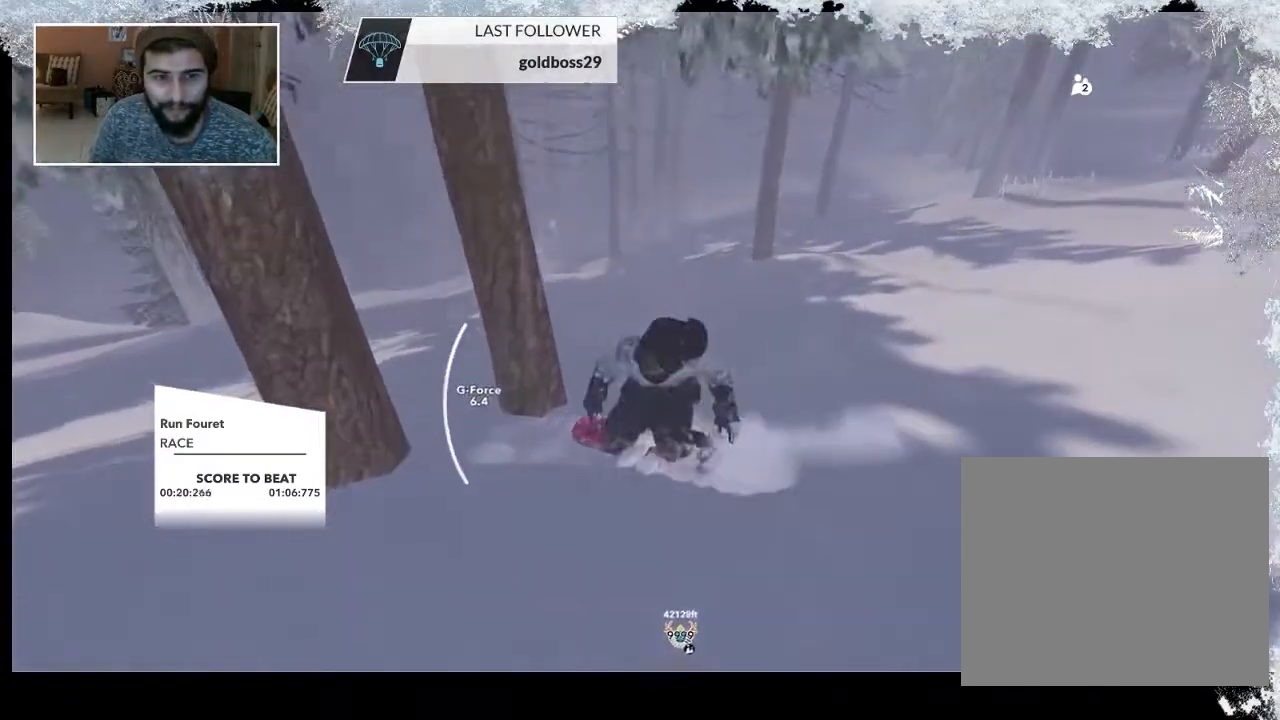
{"buttons": ["R2"], "left_stick": "center", "right_stick": "center", "events": []}
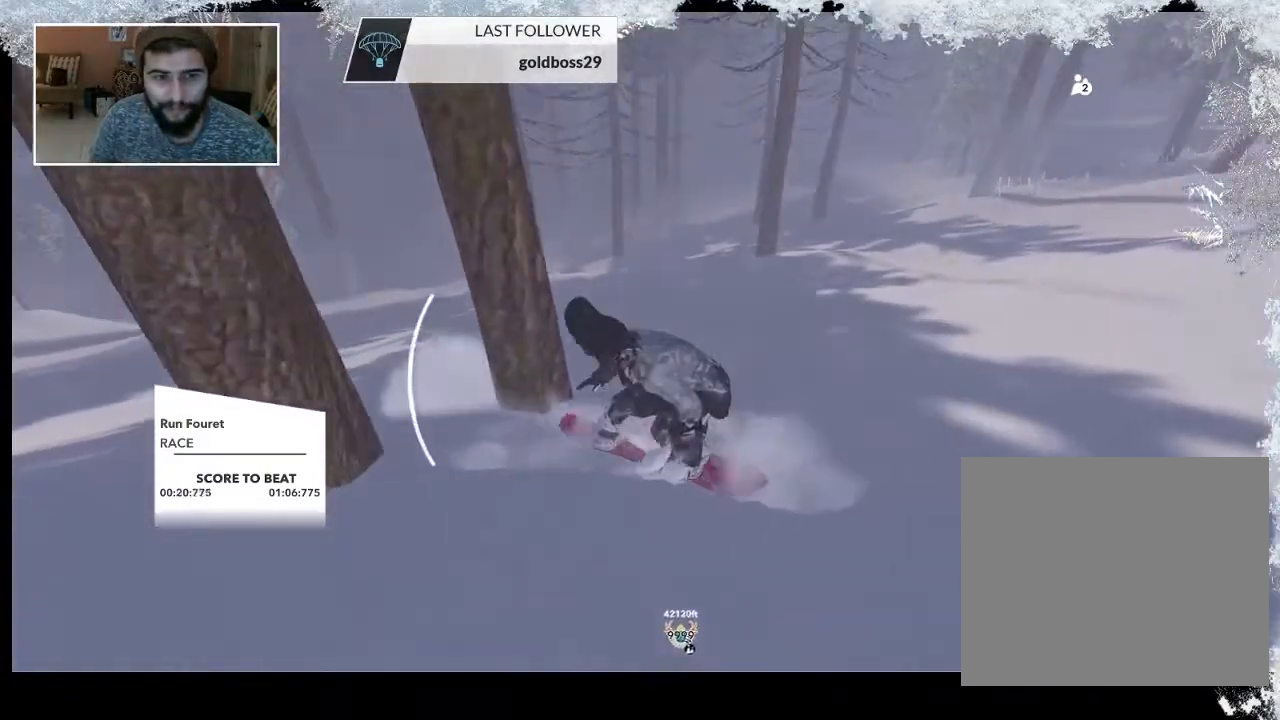
{"buttons": [], "left_stick": "center", "right_stick": "center", "events": [[100, "R2", "up"]]}
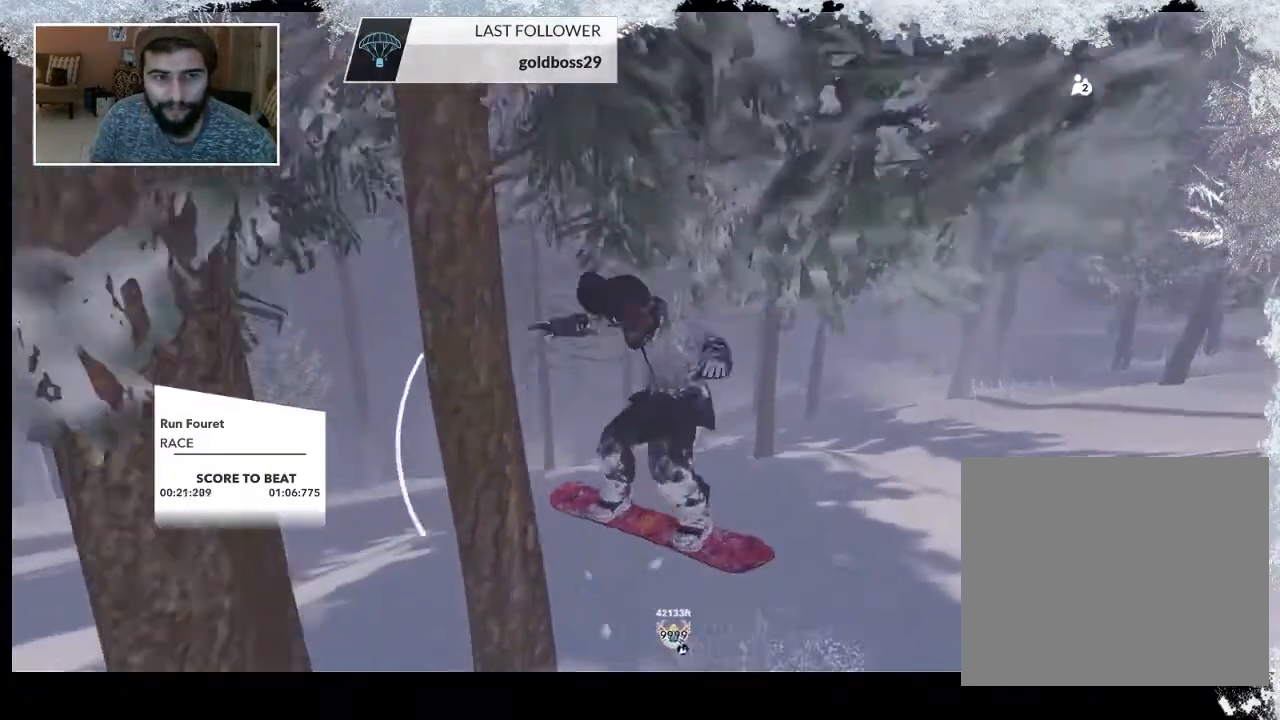
{"buttons": [], "left_stick": "center", "right_stick": "center", "events": []}
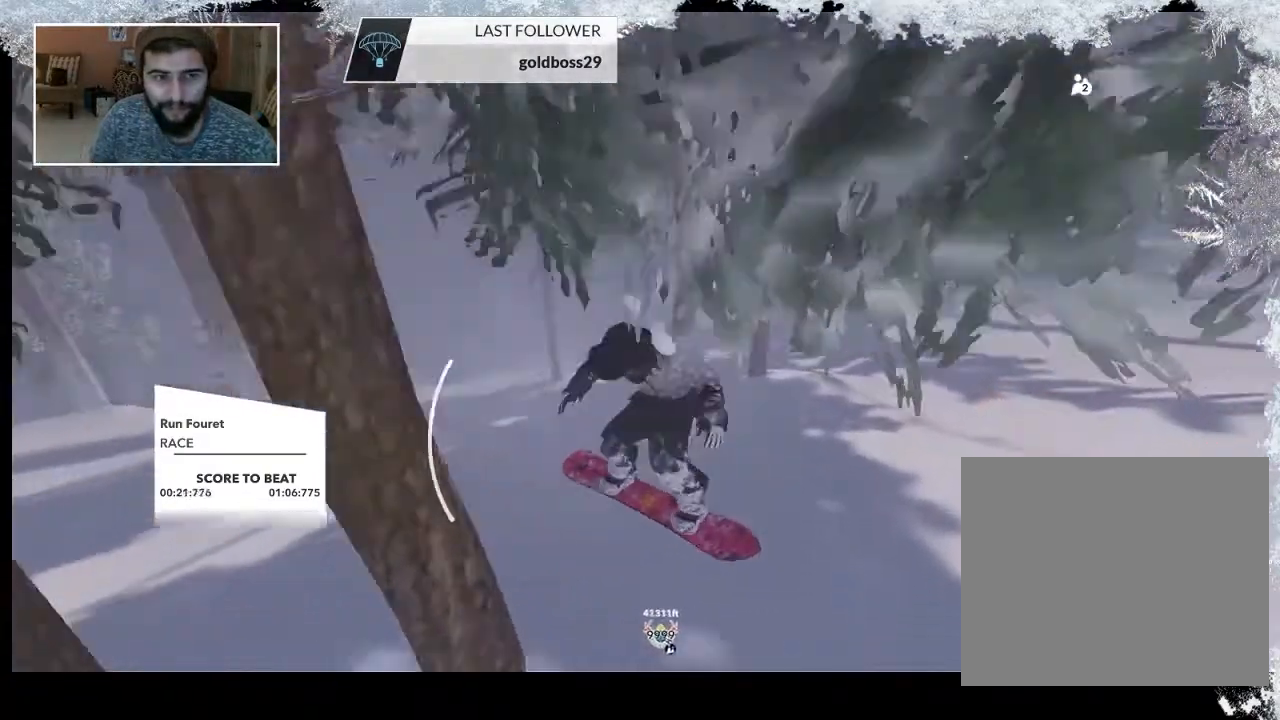
{"buttons": [], "left_stick": "center", "right_stick": "center", "events": []}
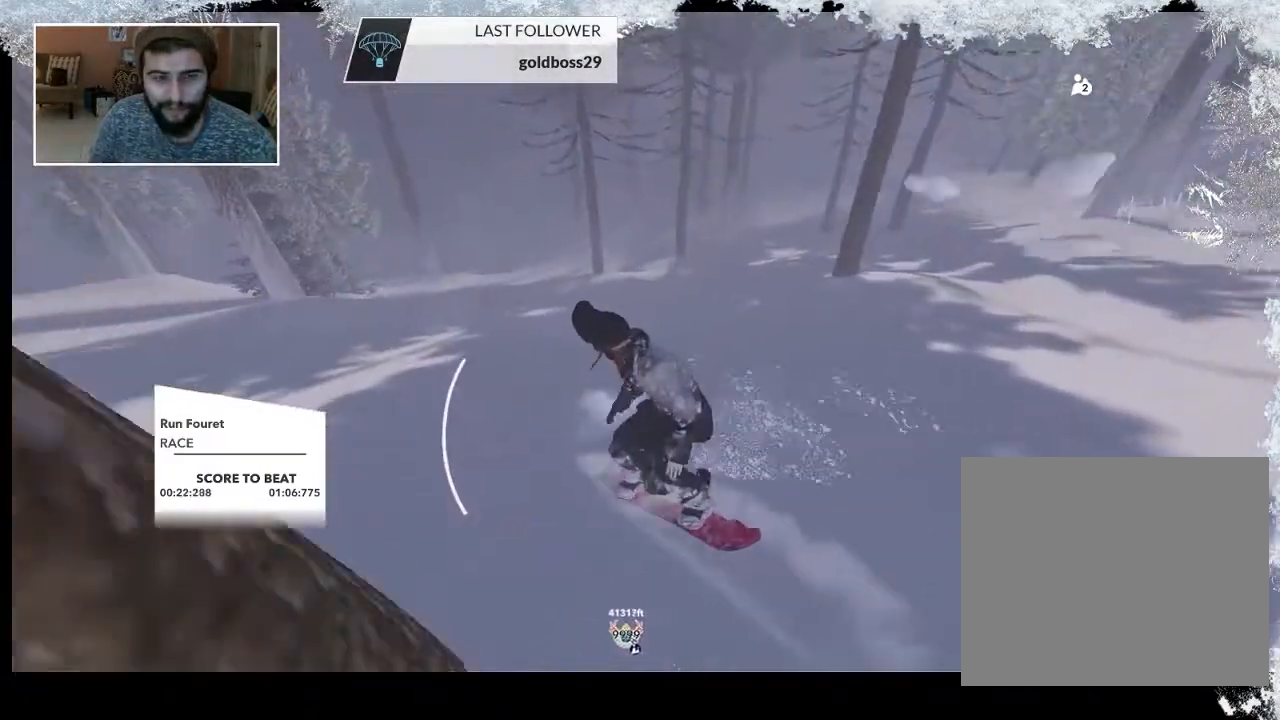
{"buttons": ["R2"], "left_stick": "center", "right_stick": "center", "events": [[100, "R2", "down"]]}
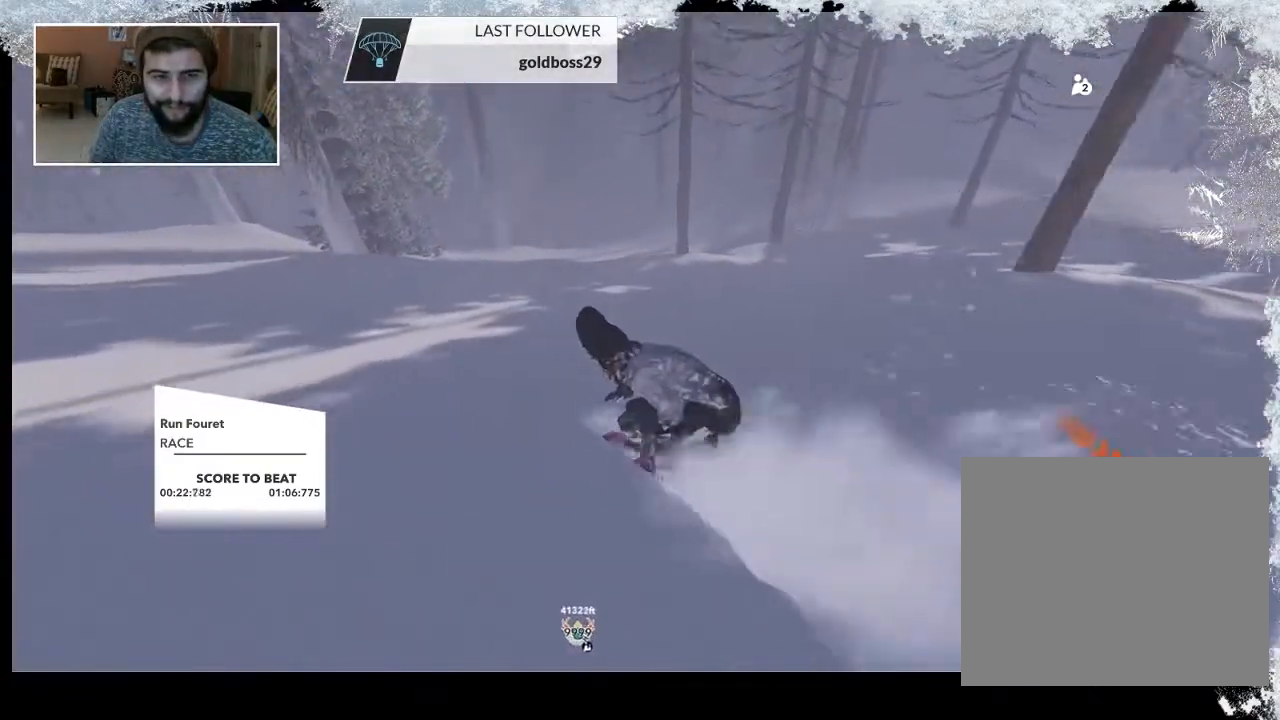
{"buttons": [], "left_stick": "center", "right_stick": "center", "events": [[100, "R2", "up"]]}
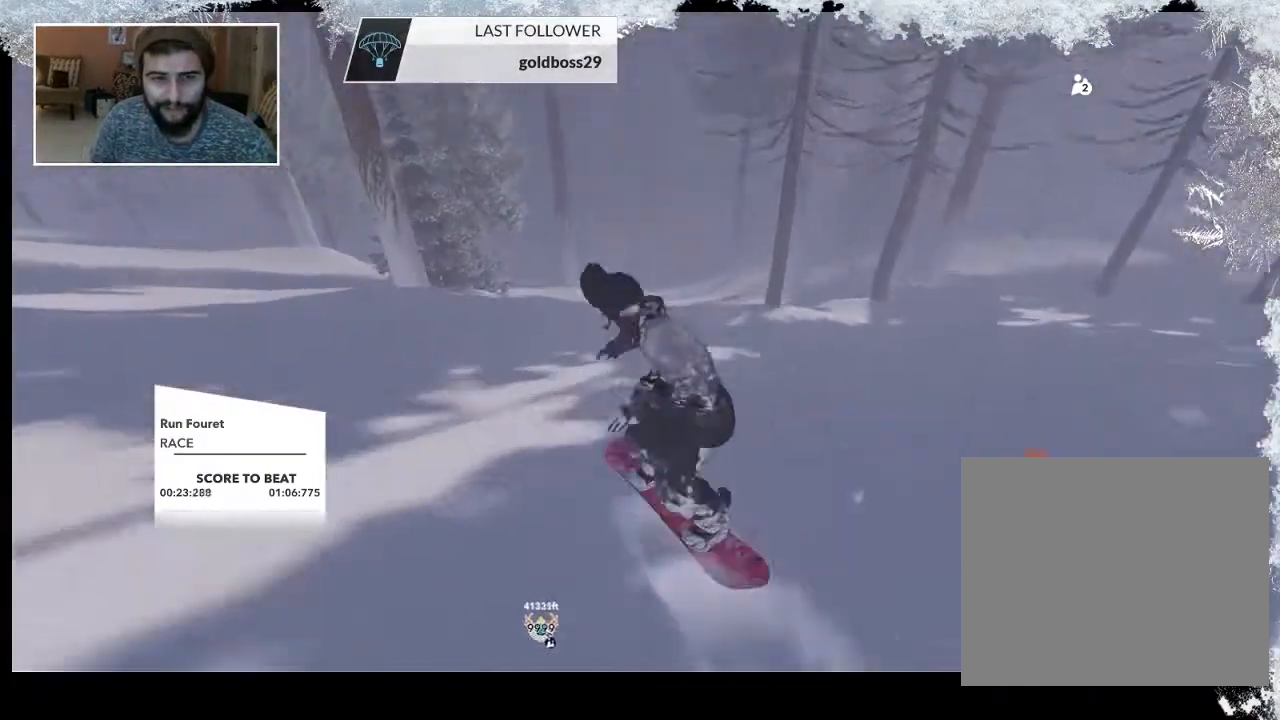
{"buttons": ["R1"], "left_stick": "center", "right_stick": "center", "events": [[433, "R1", "down"]]}
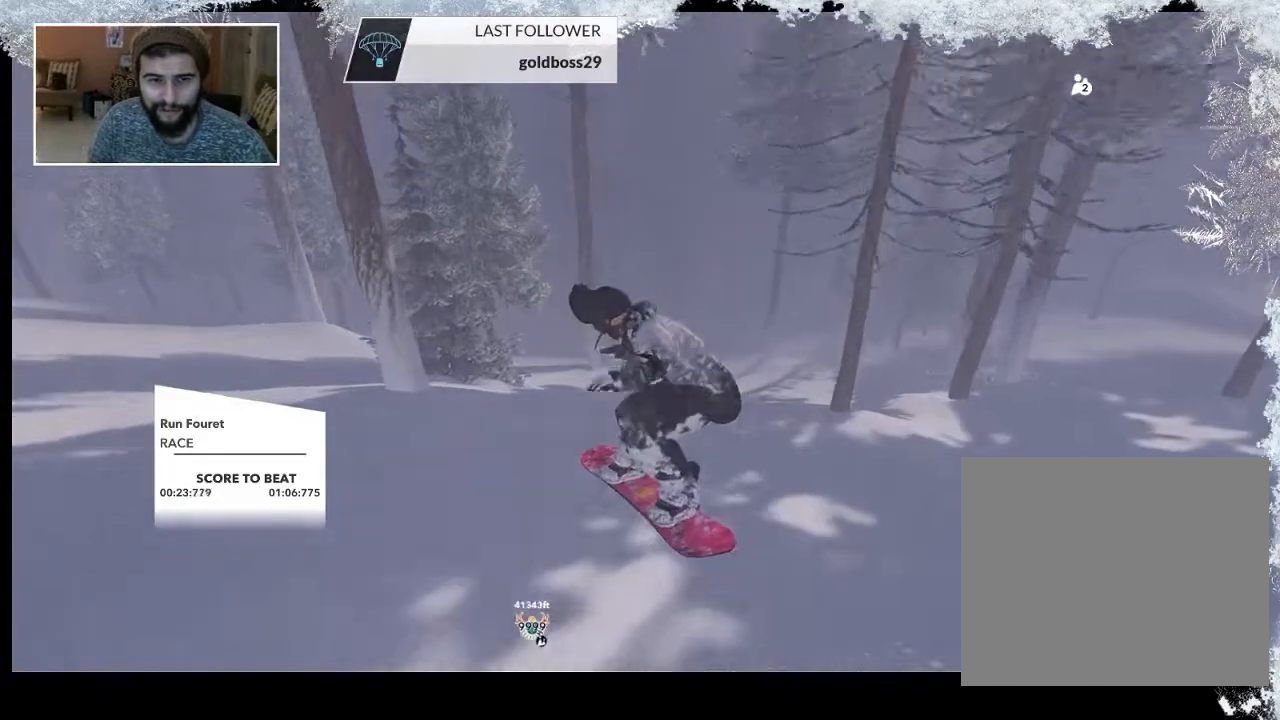
{"buttons": [], "left_stick": "center", "right_stick": "center", "events": [[433, "R1", "up"]]}
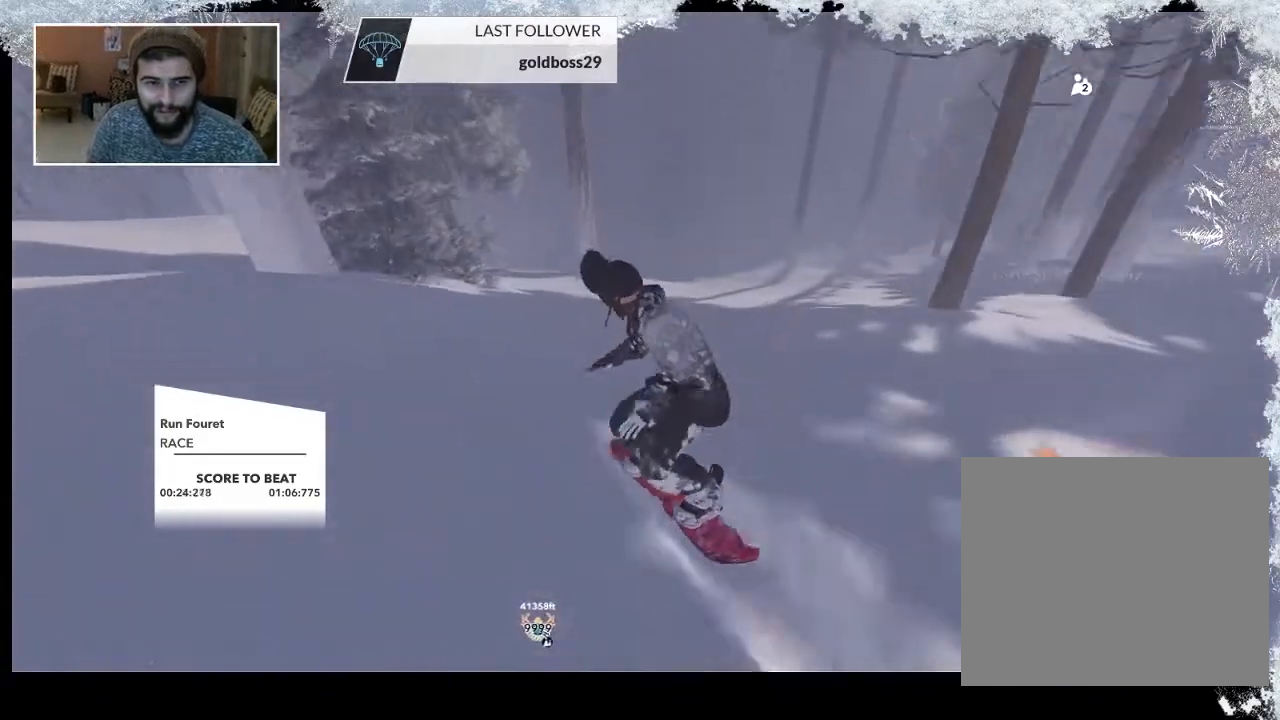
{"buttons": [], "left_stick": "right", "right_stick": "center", "events": [[100, "left_stick", "right"]]}
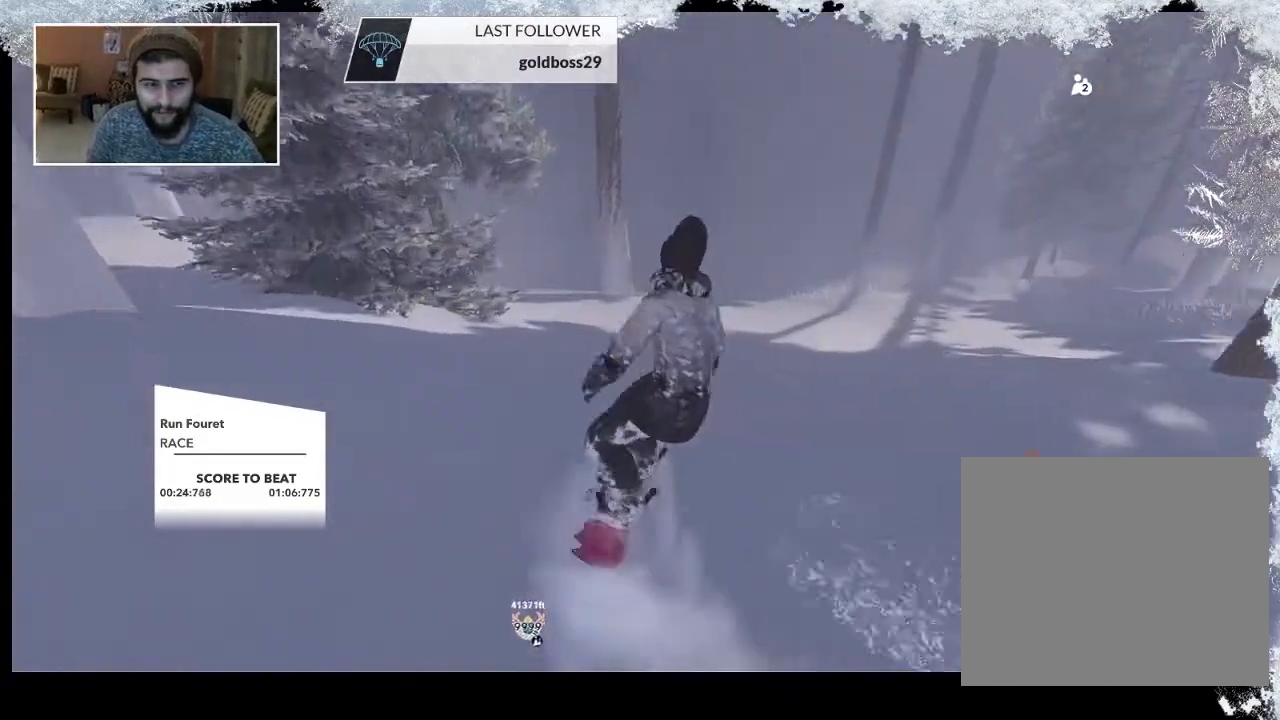
{"buttons": ["R1"], "left_stick": "center", "right_stick": "center", "events": [[33, "R1", "down"], [367, "left_stick", "center"]]}
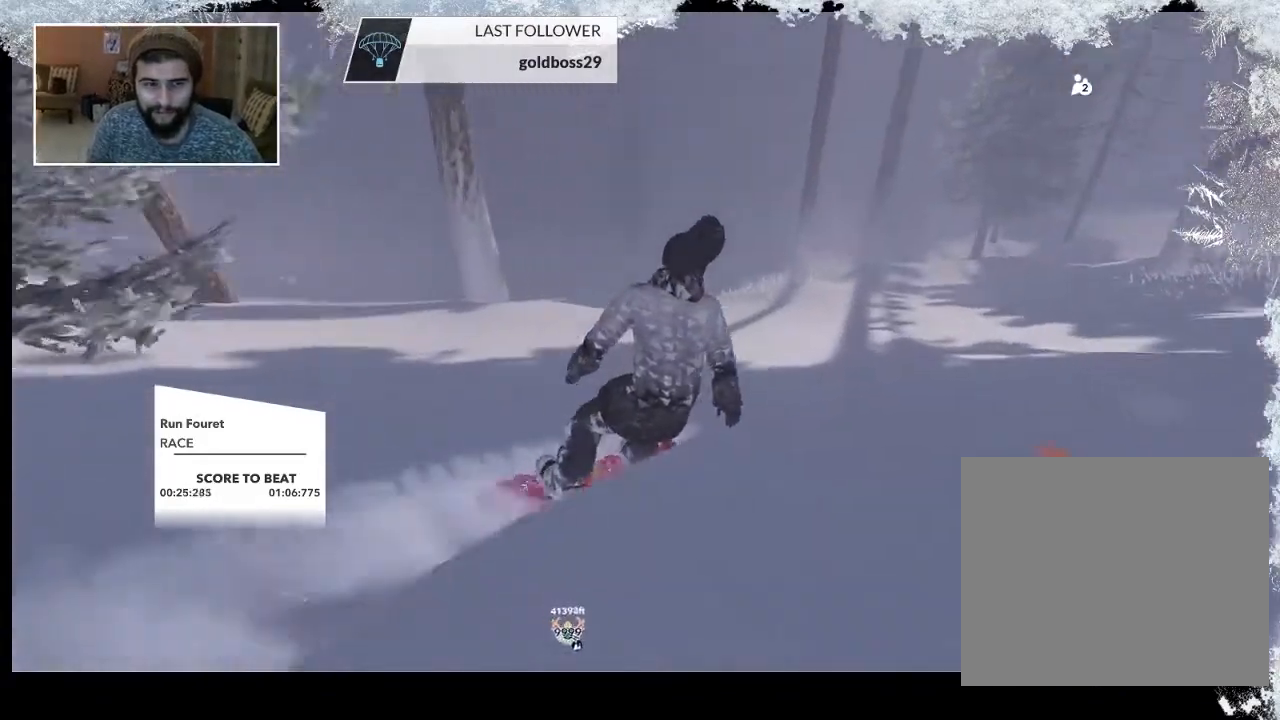
{"buttons": [], "left_stick": "center", "right_stick": "center", "events": [[100, "R1", "up"], [133, "left_stick", "right"], [433, "left_stick", "center"]]}
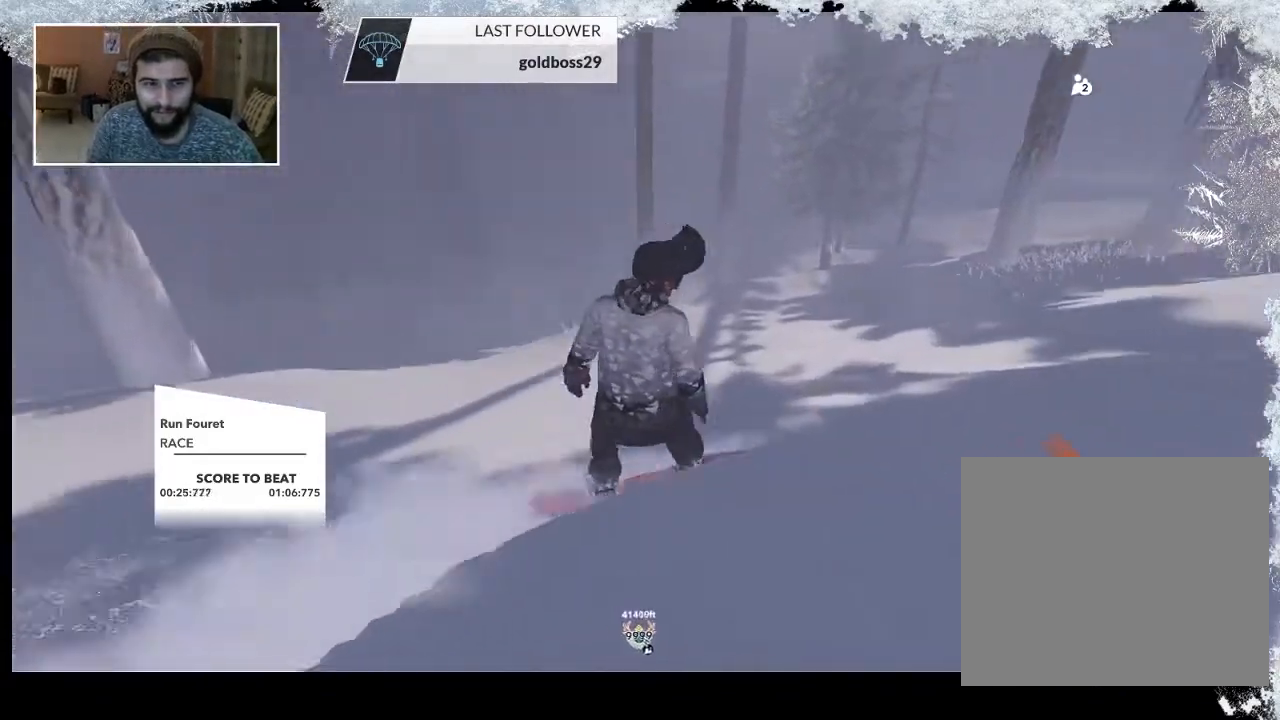
{"buttons": ["R1"], "left_stick": "center", "right_stick": "center", "events": [[33, "R2", "down"], [300, "R2", "up"], [400, "R1", "down"]]}
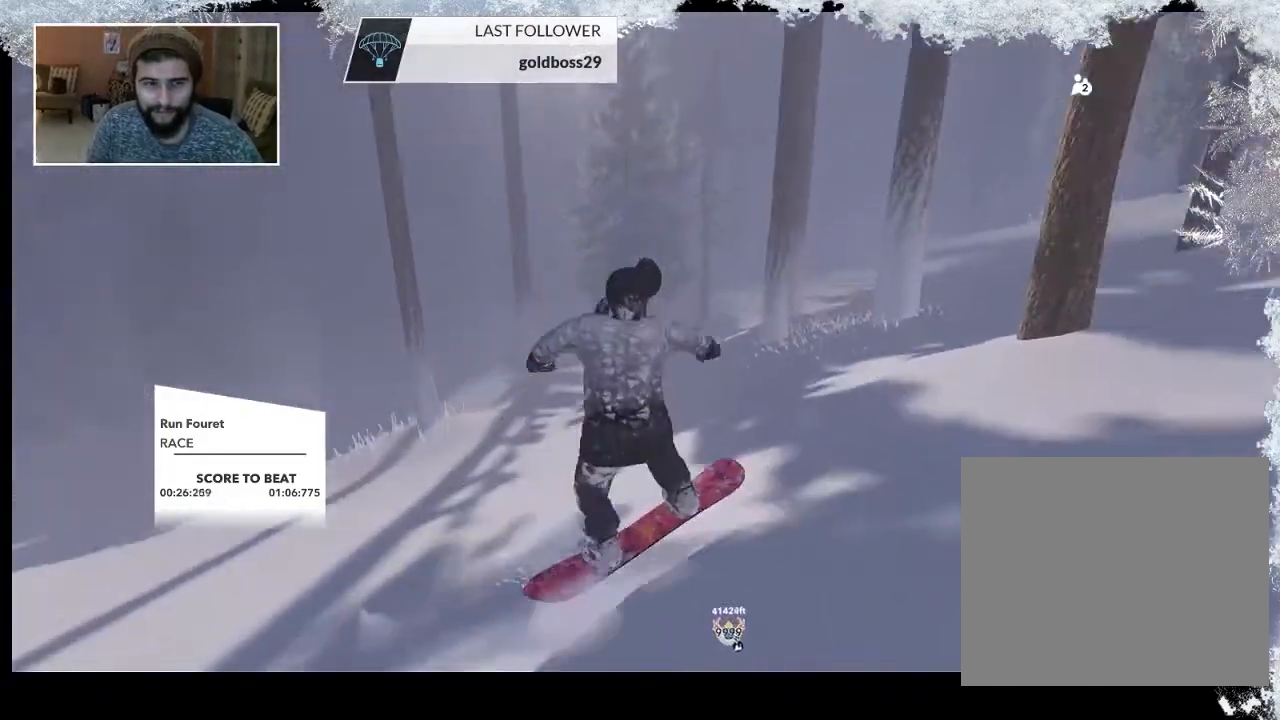
{"buttons": ["R1"], "left_stick": "right", "right_stick": "center", "events": [[67, "left_stick", "right"]]}
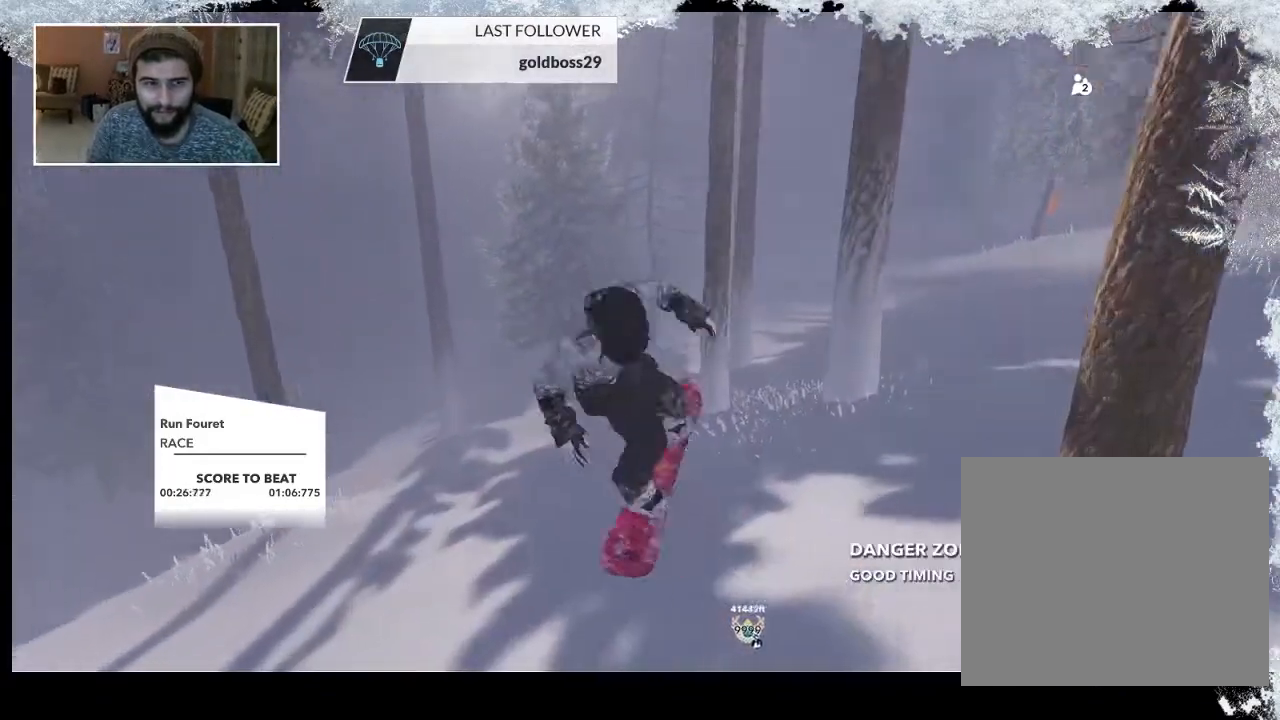
{"buttons": [], "left_stick": "right", "right_stick": "center", "events": [[500, "R1", "up"]]}
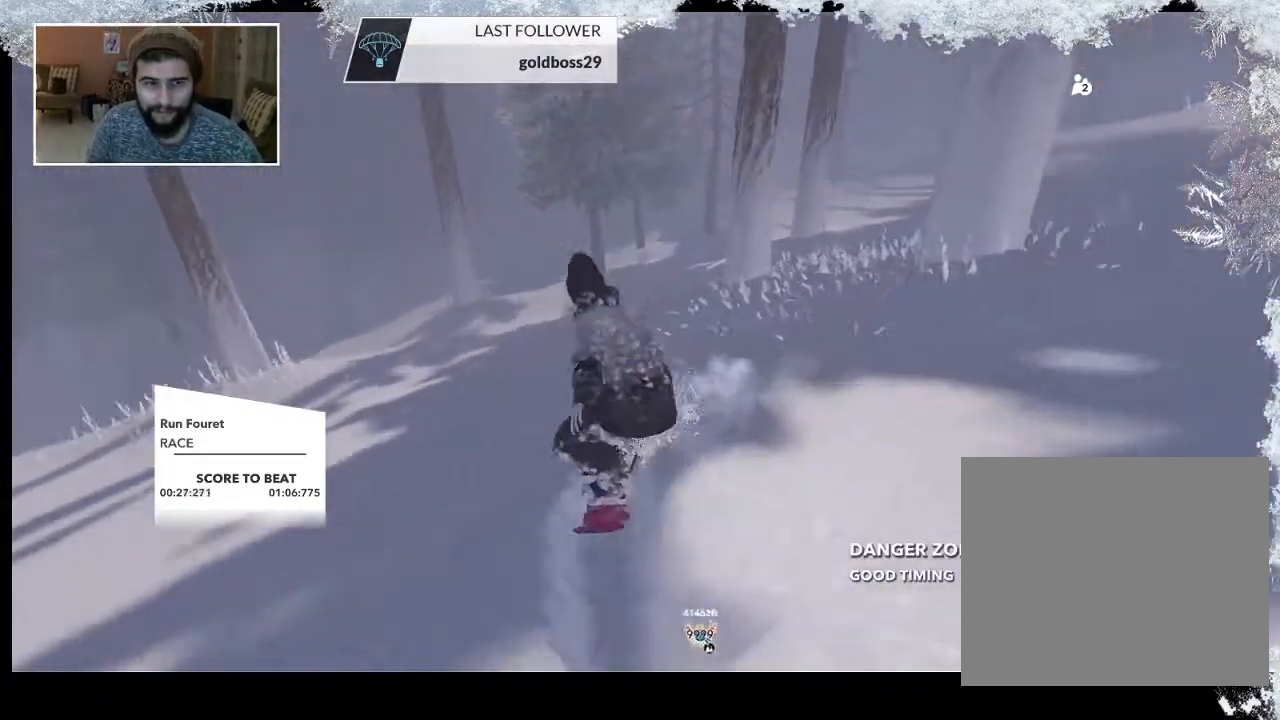
{"buttons": [], "left_stick": "right", "right_stick": "center", "events": []}
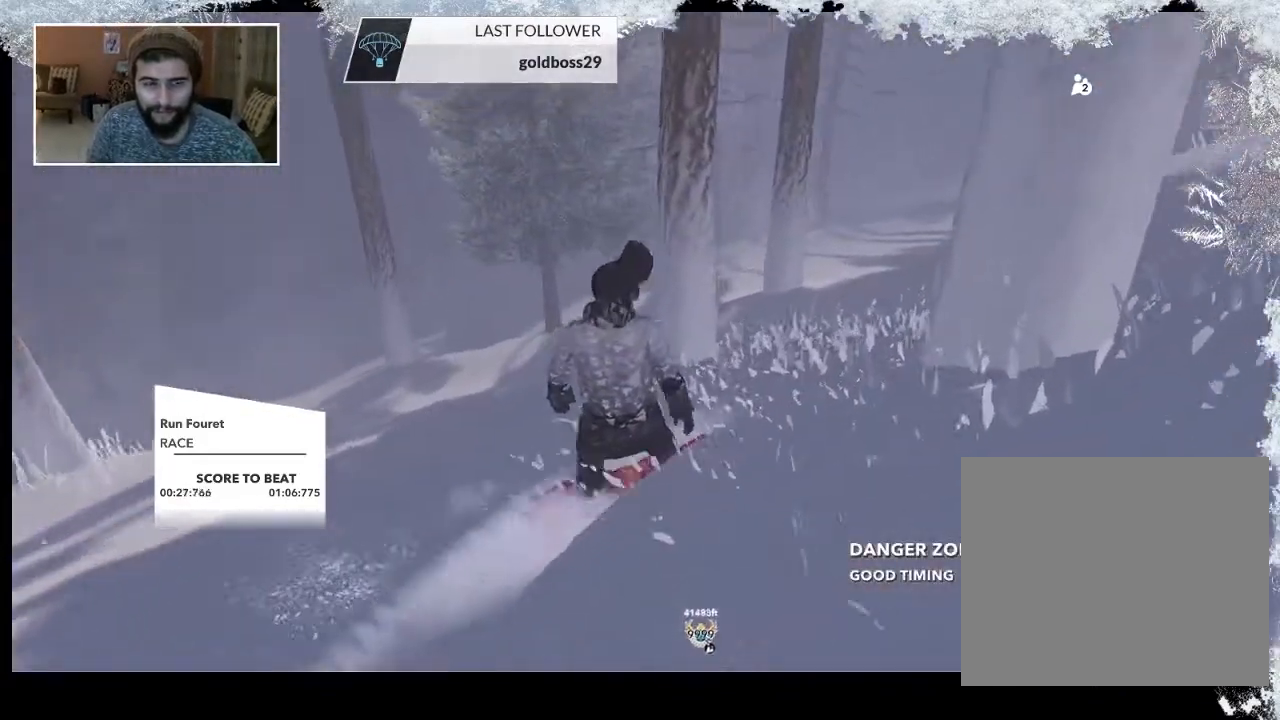
{"buttons": ["R1"], "left_stick": "right", "right_stick": "center", "events": [[67, "R2", "down"], [300, "R2", "up"], [400, "R1", "down"]]}
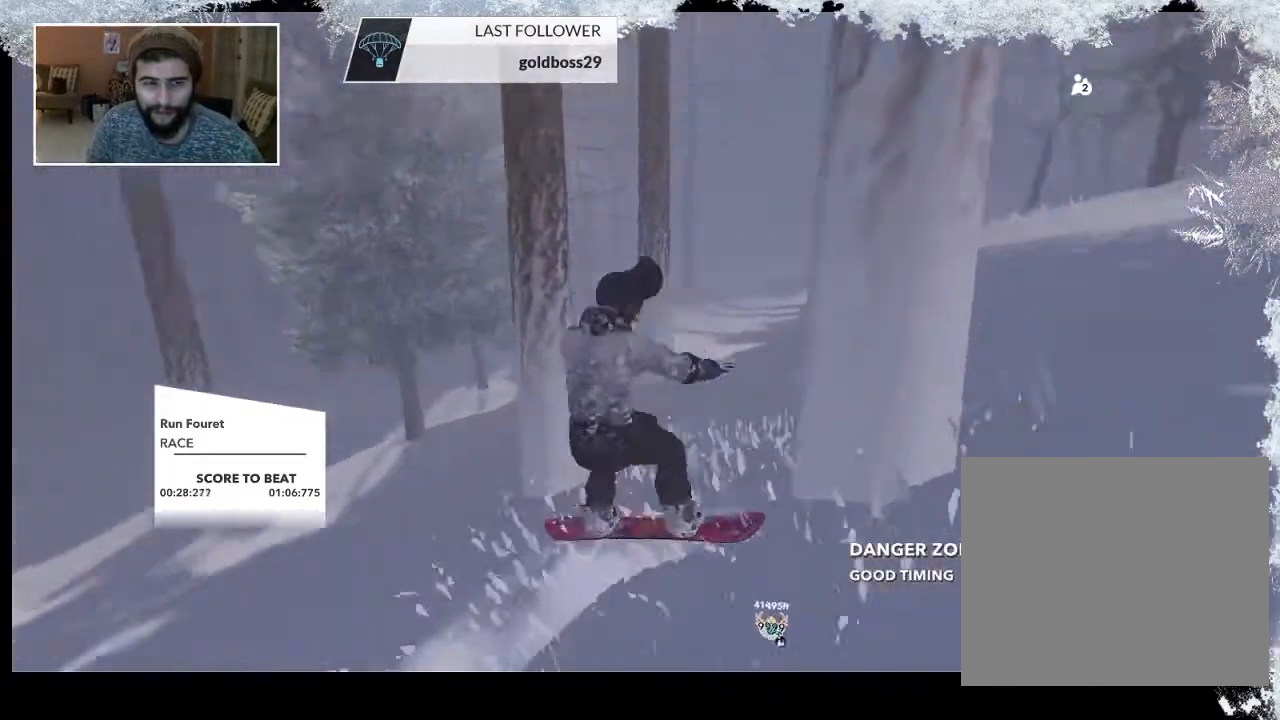
{"buttons": ["R1"], "left_stick": "right", "right_stick": "center", "events": []}
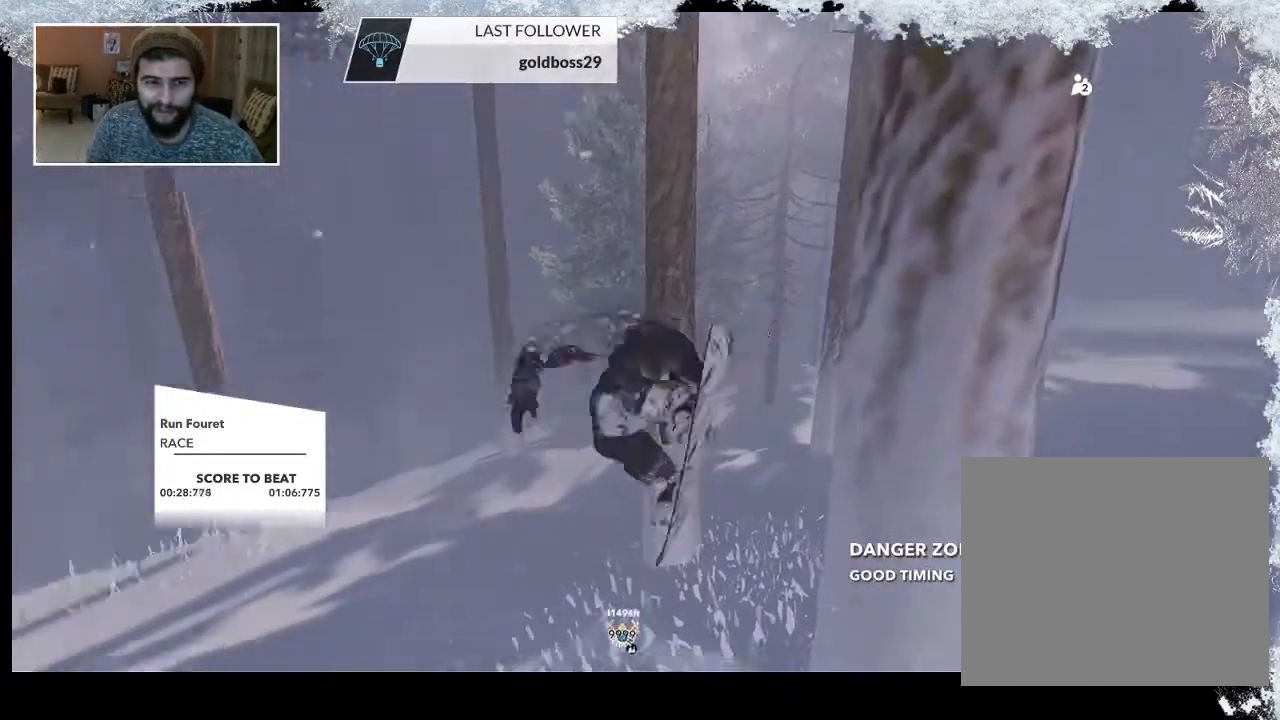
{"buttons": [], "left_stick": "center", "right_stick": "center", "events": [[367, "R1", "up"], [367, "left_stick", "center"]]}
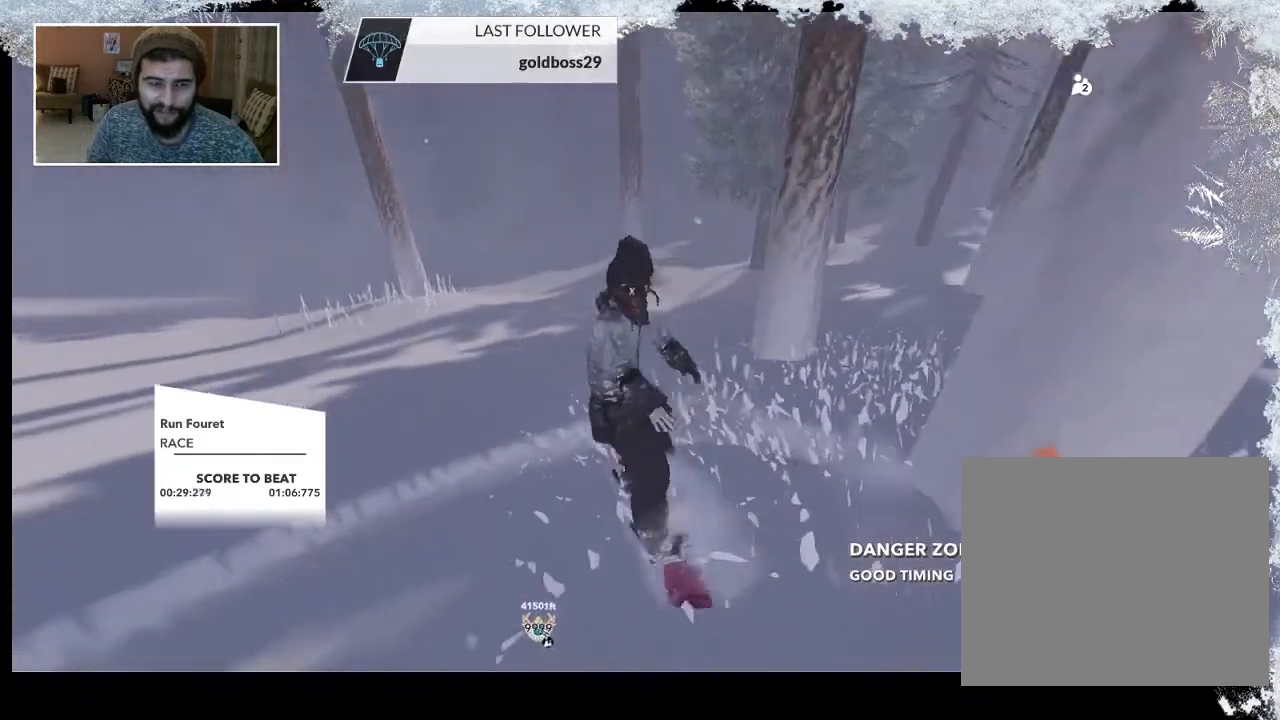
{"buttons": ["L1"], "left_stick": "center", "right_stick": "center", "events": [[133, "R2", "down"], [400, "R2", "up"], [500, "L1", "down"]]}
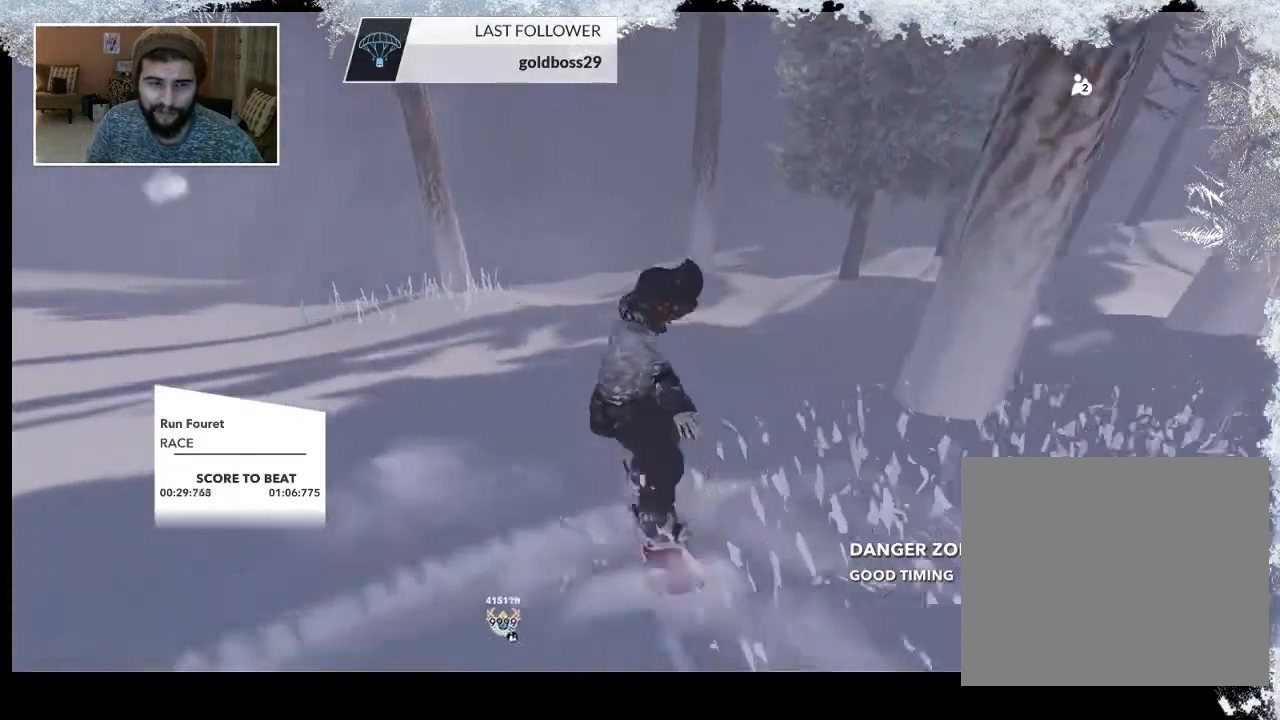
{"buttons": ["L1"], "left_stick": "left", "right_stick": "center", "events": [[100, "left_stick", "left"]]}
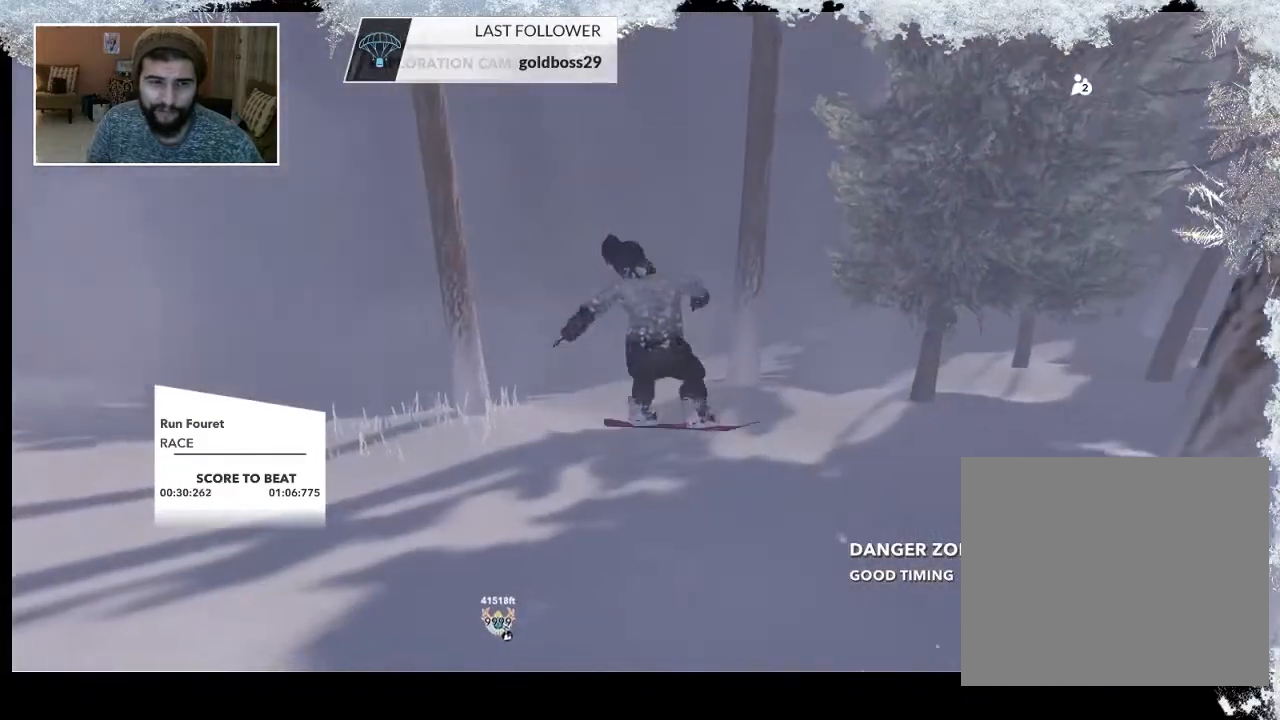
{"buttons": [], "left_stick": "right", "right_stick": "center", "events": [[267, "L1", "up"], [367, "left_stick", "center"], [433, "left_stick", "right"]]}
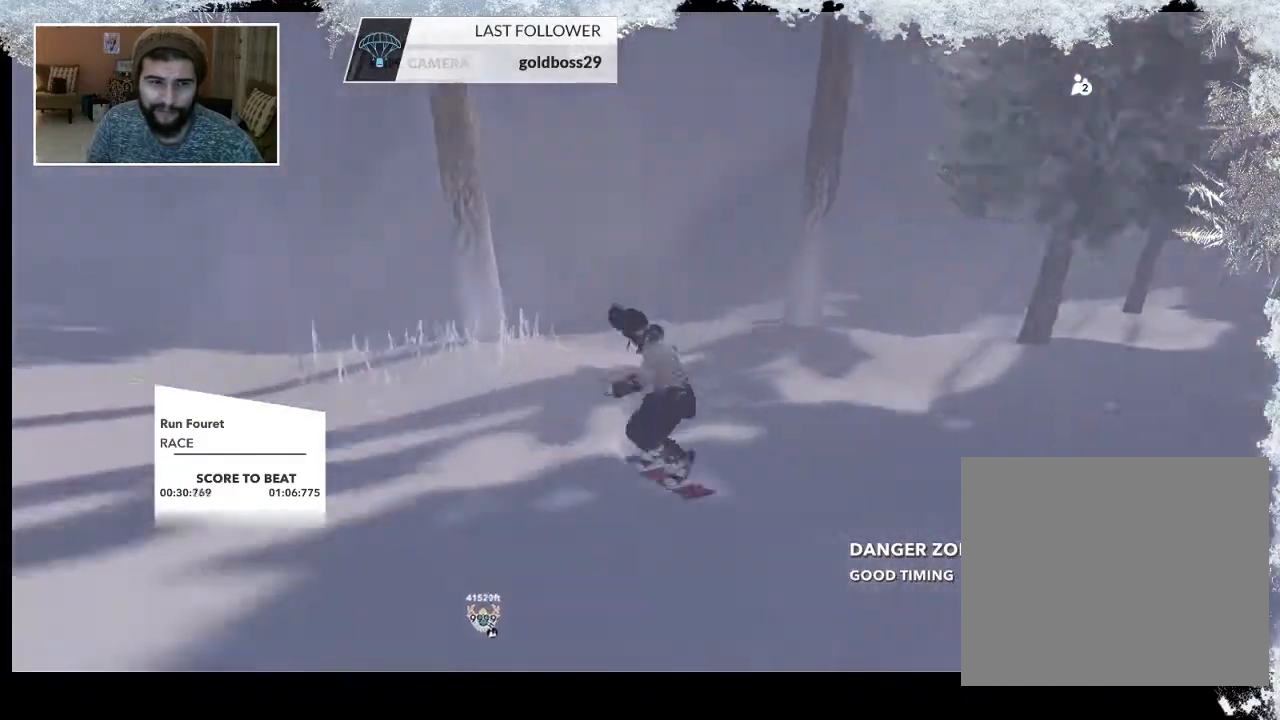
{"buttons": [], "left_stick": "right", "right_stick": "center", "events": []}
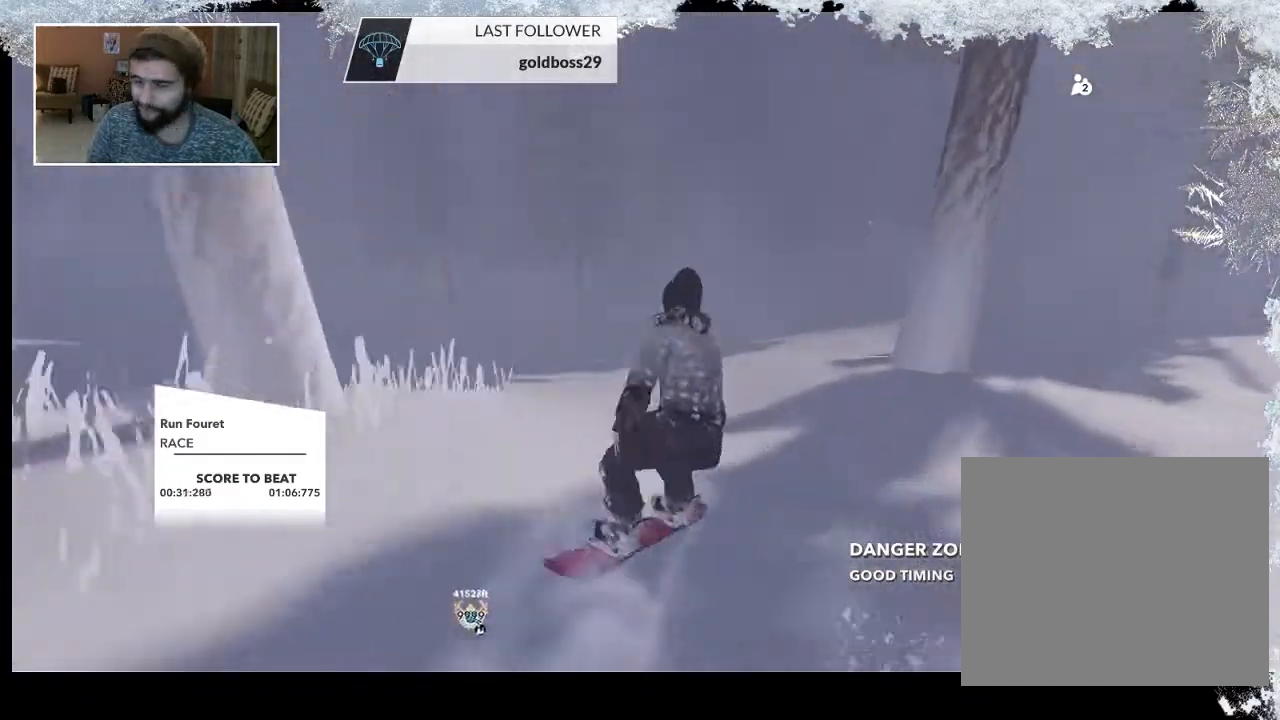
{"buttons": [], "left_stick": "down-right", "right_stick": "center", "events": [[233, "R2", "down"], [267, "left_stick", "center"], [400, "R2", "up"], [467, "left_stick", "down-right"]]}
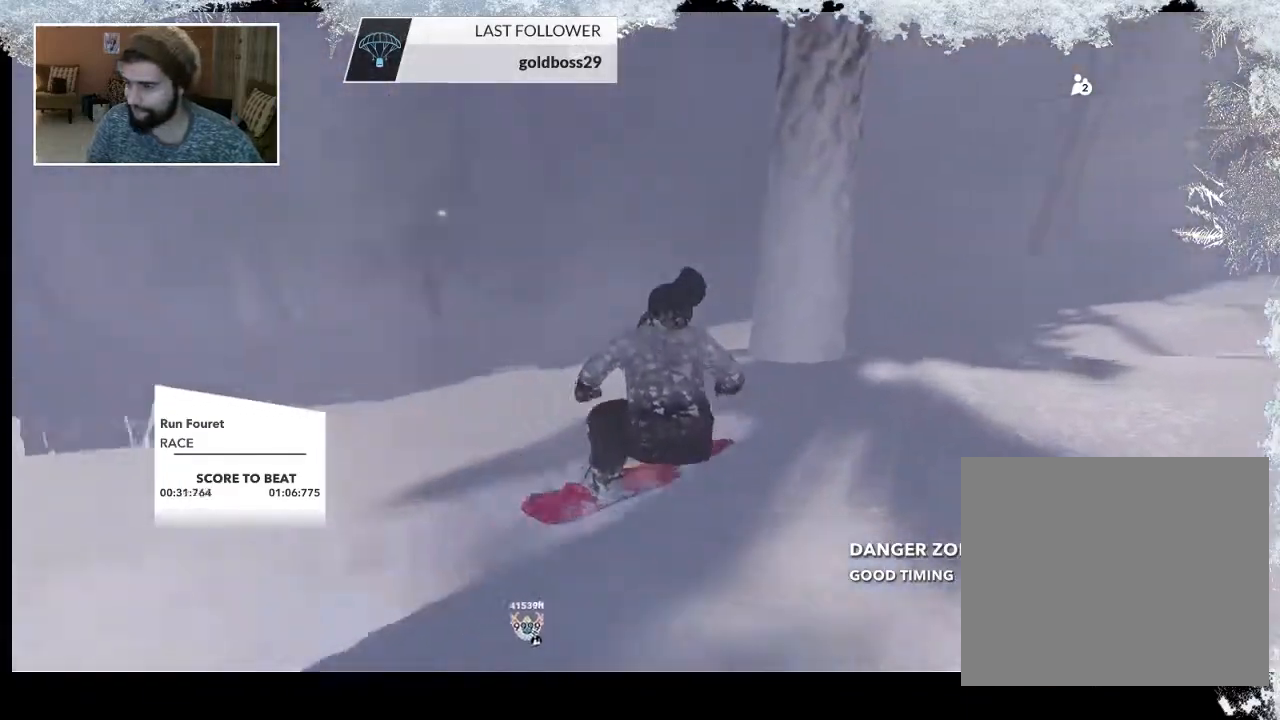
{"buttons": ["R1"], "left_stick": "down-right", "right_stick": "center", "events": [[33, "R1", "down"]]}
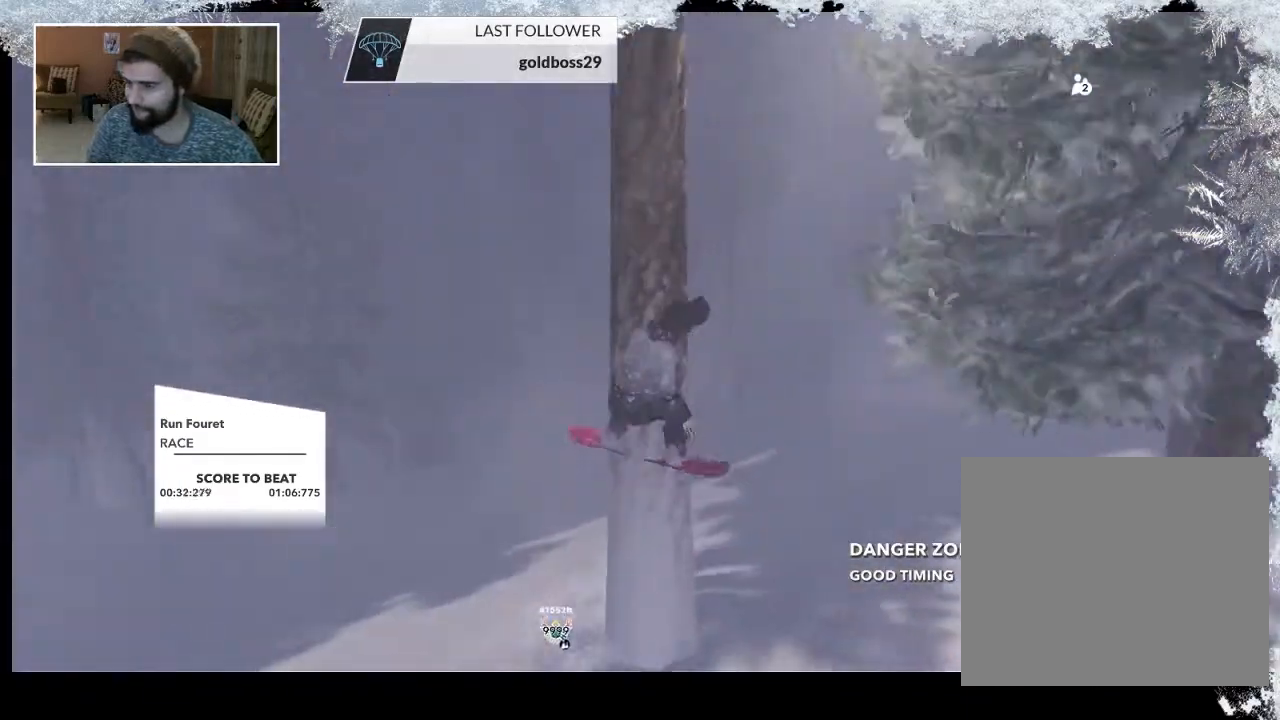
{"buttons": [], "left_stick": "center", "right_stick": "center", "events": [[267, "R1", "up"], [300, "left_stick", "center"]]}
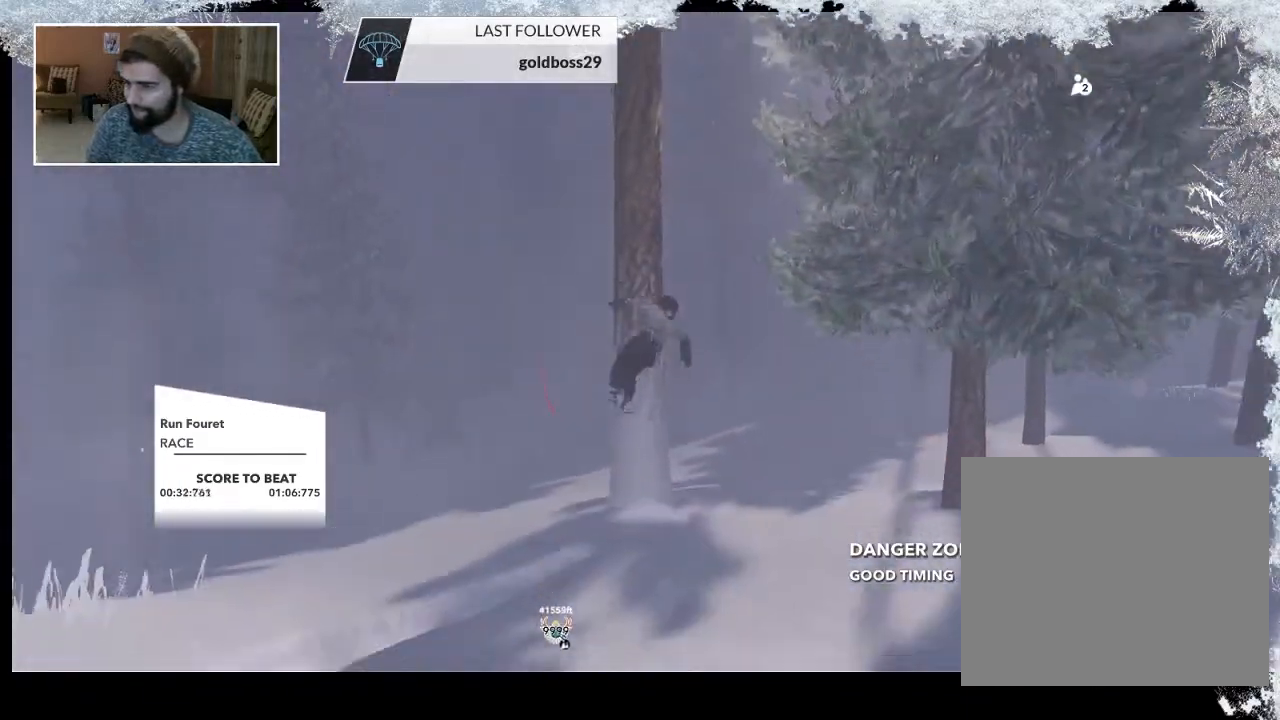
{"buttons": [], "left_stick": "center", "right_stick": "center", "events": []}
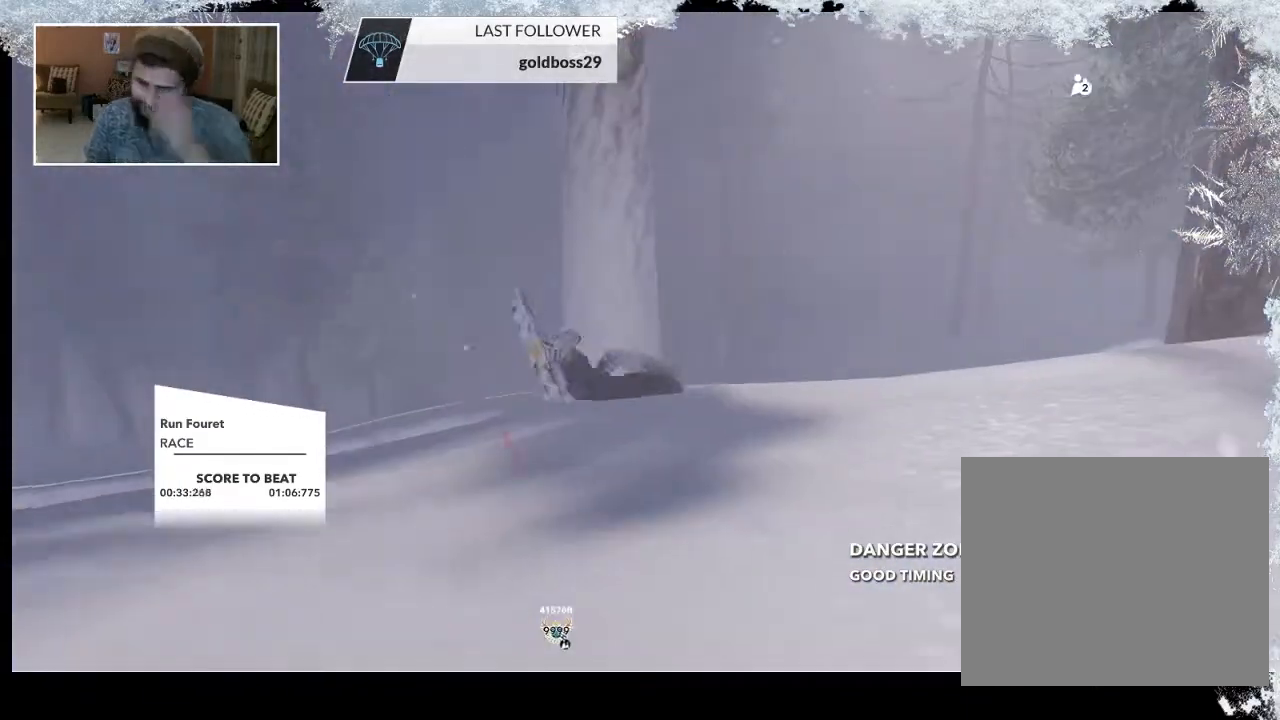
{"buttons": [], "left_stick": "center", "right_stick": "center", "events": []}